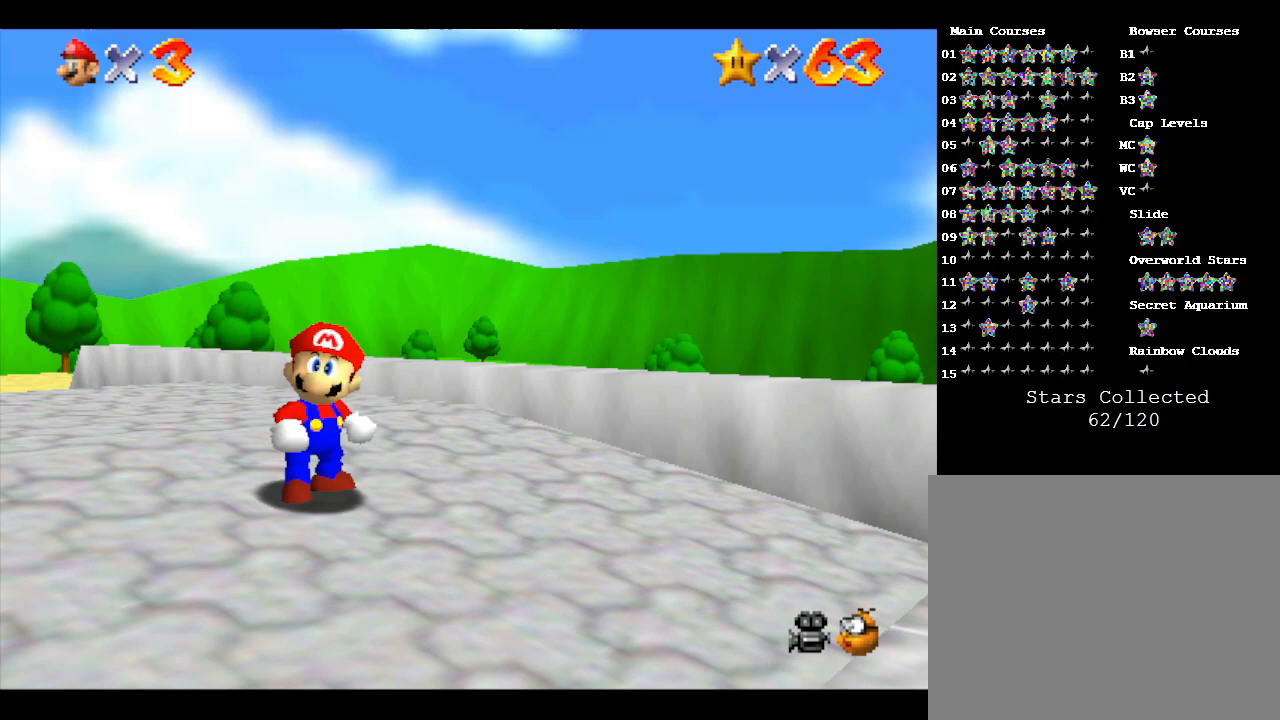
Gameplay with a controller (Nintendo layout); each line is a JSON object with the inputs held at the frame after it. "events" lists button and stick changes between this image and that frame as [ms after this image, input, new state], when the widget could be followed in between. Not read: L3 R3.
{"buttons": [], "left_stick": "center", "events": []}
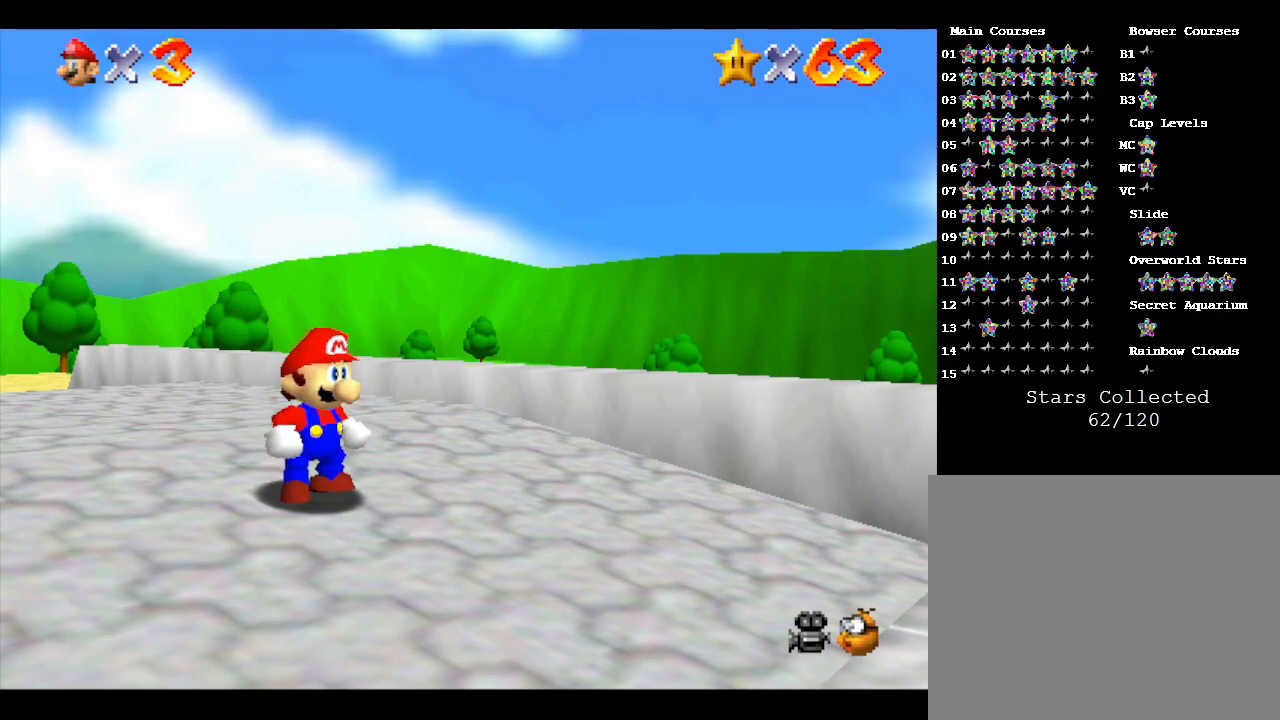
{"buttons": [], "left_stick": "center", "events": []}
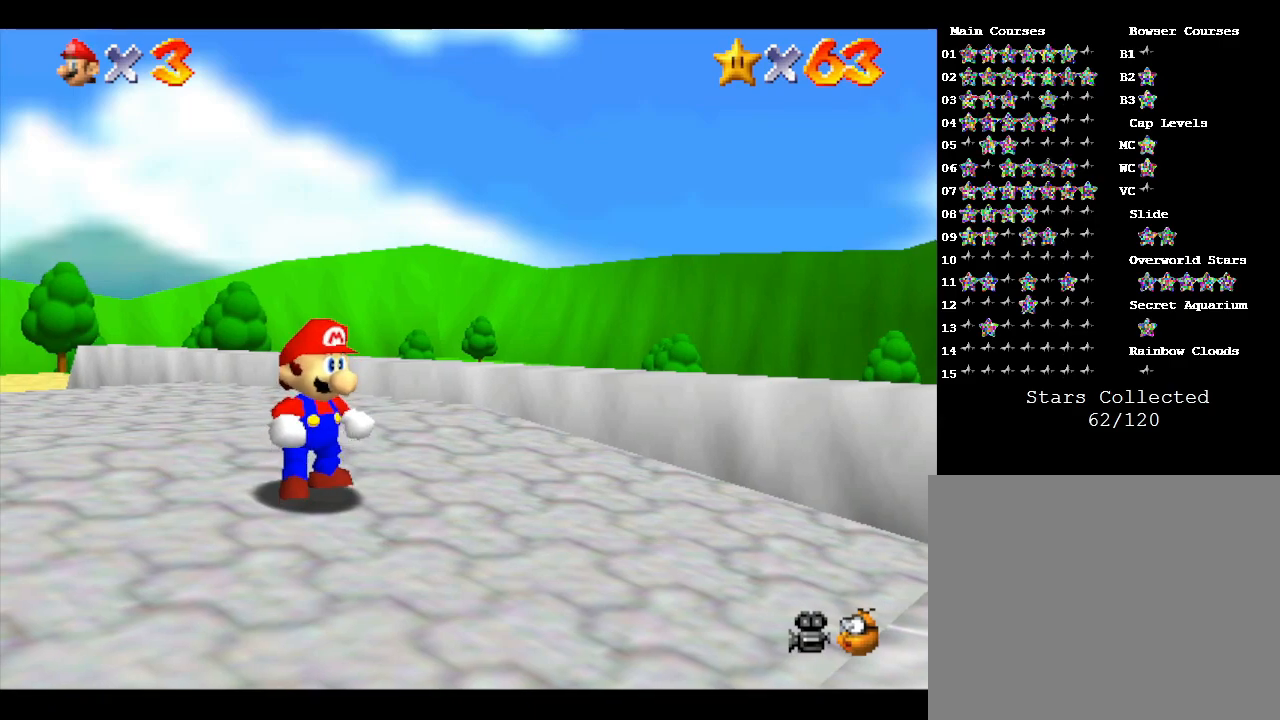
{"buttons": [], "left_stick": "center", "events": []}
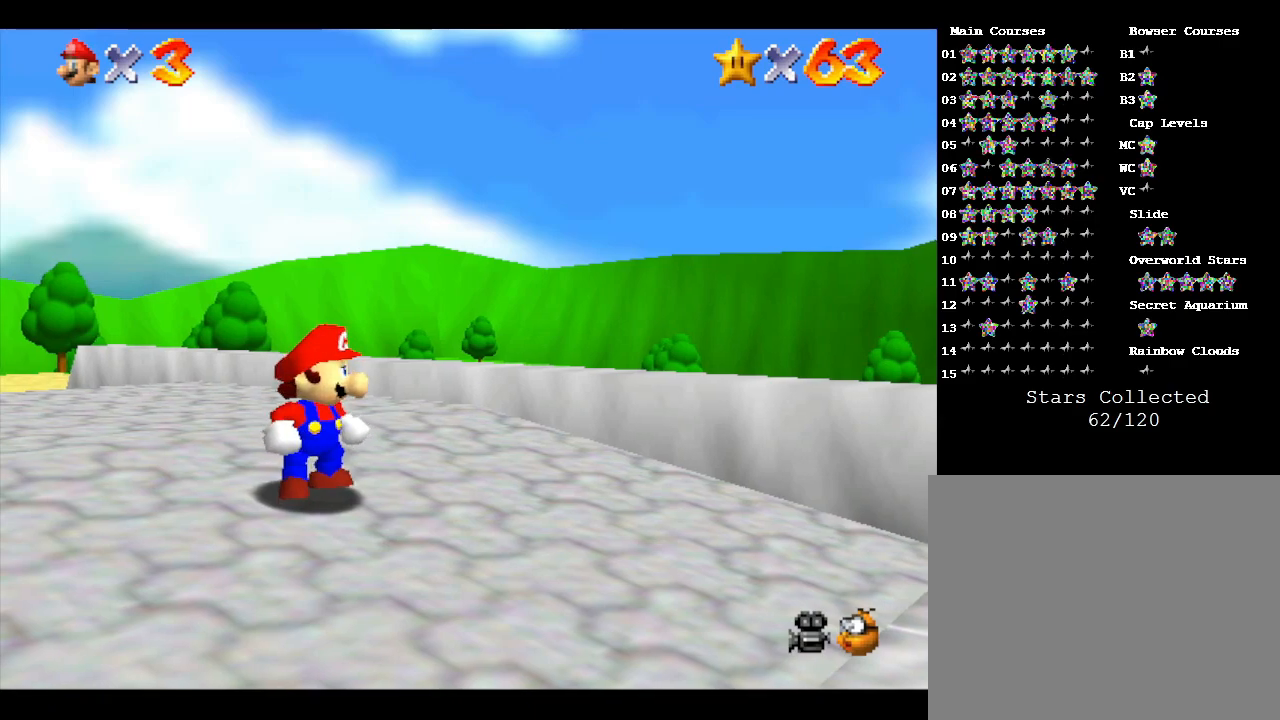
{"buttons": [], "left_stick": "down-right", "events": [[17, "left_stick", "down-right"]]}
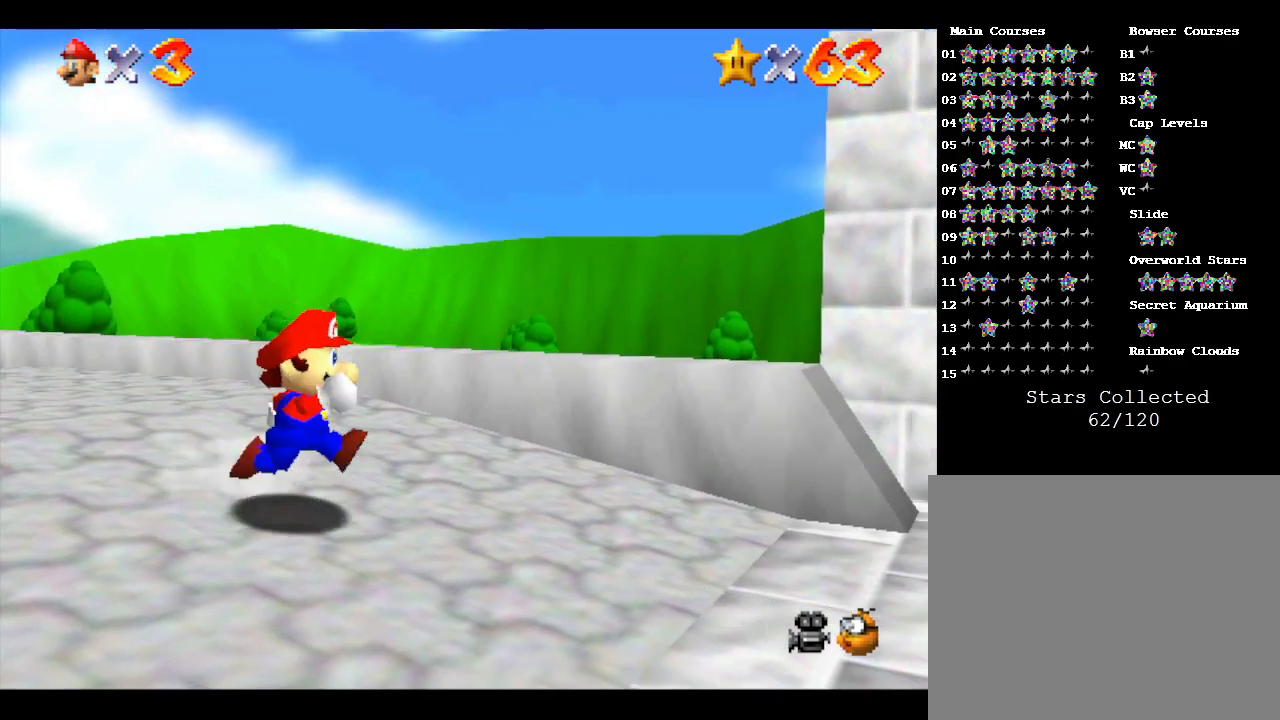
{"buttons": [], "left_stick": "down-right", "events": []}
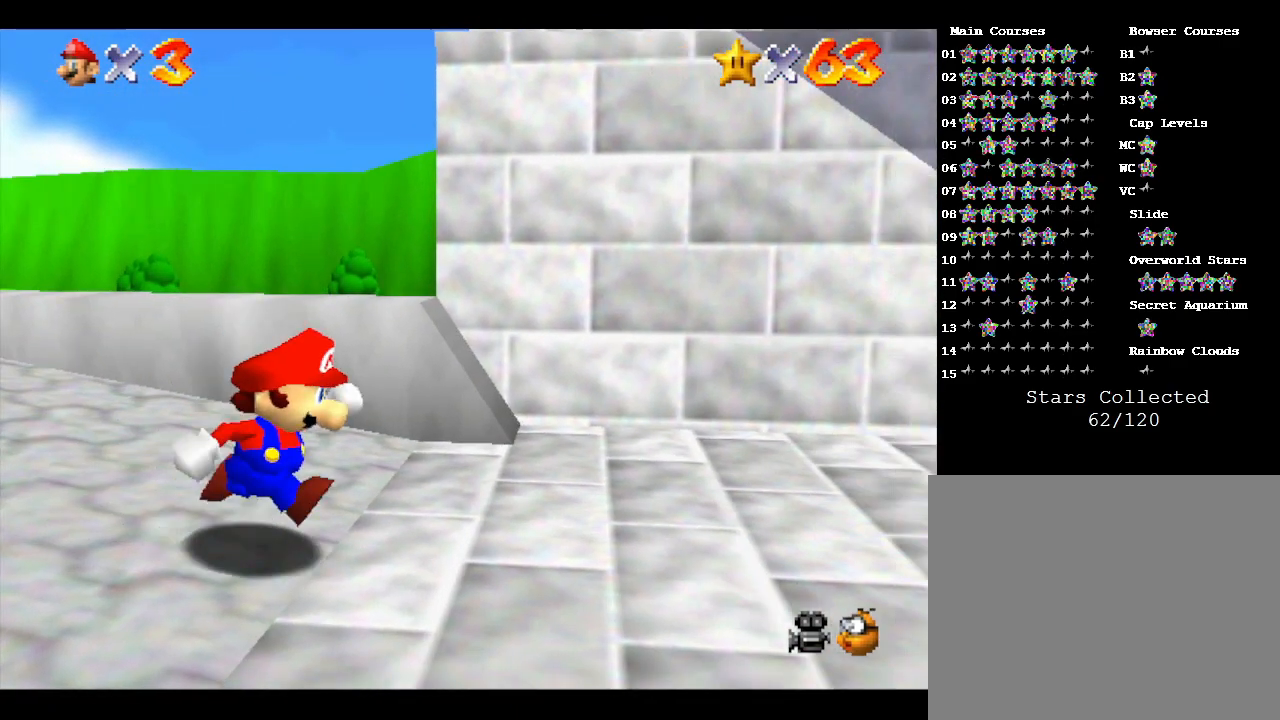
{"buttons": [], "left_stick": "up-right", "events": [[117, "left_stick", "right"], [433, "left_stick", "up-right"]]}
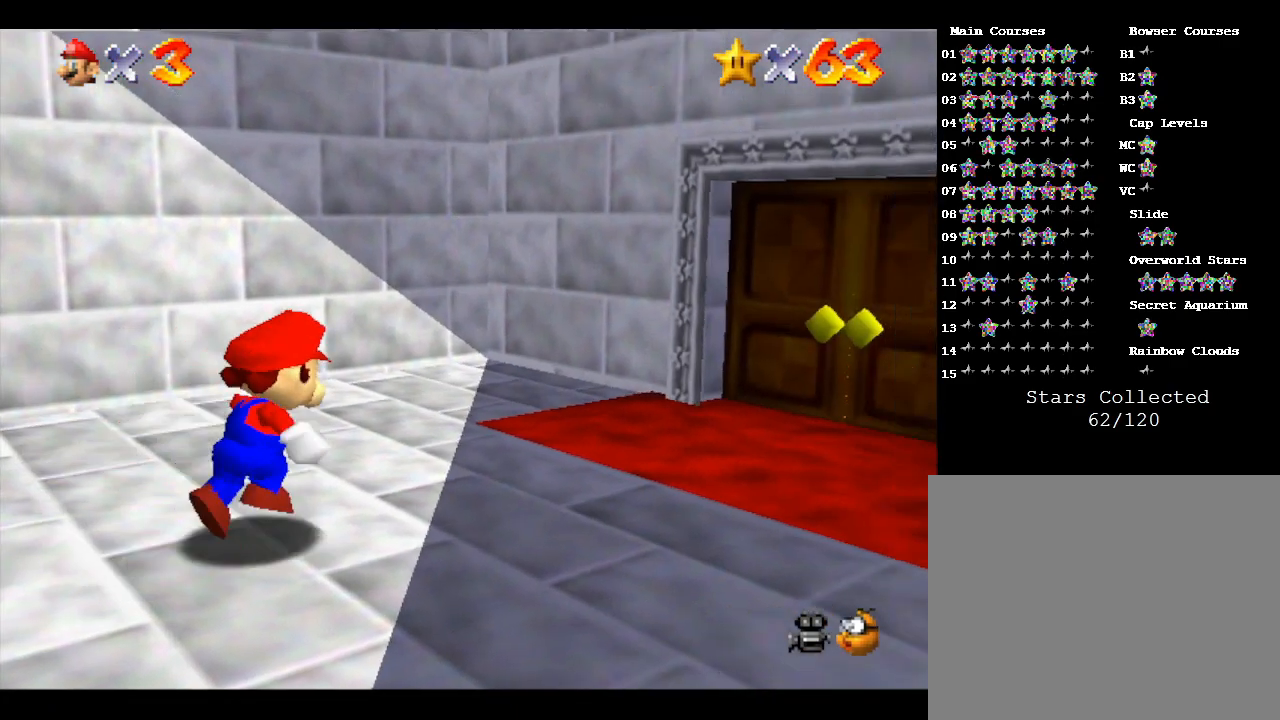
{"buttons": [], "left_stick": "up-right", "events": []}
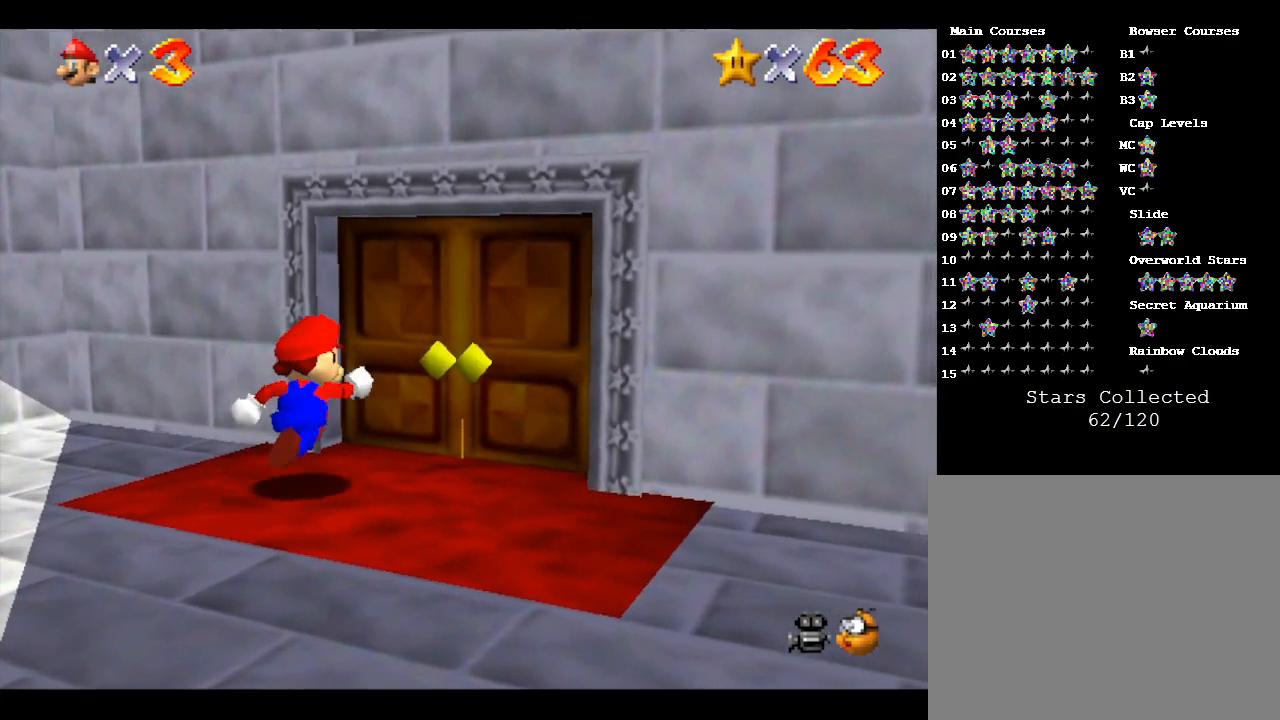
{"buttons": [], "left_stick": "up-right", "events": []}
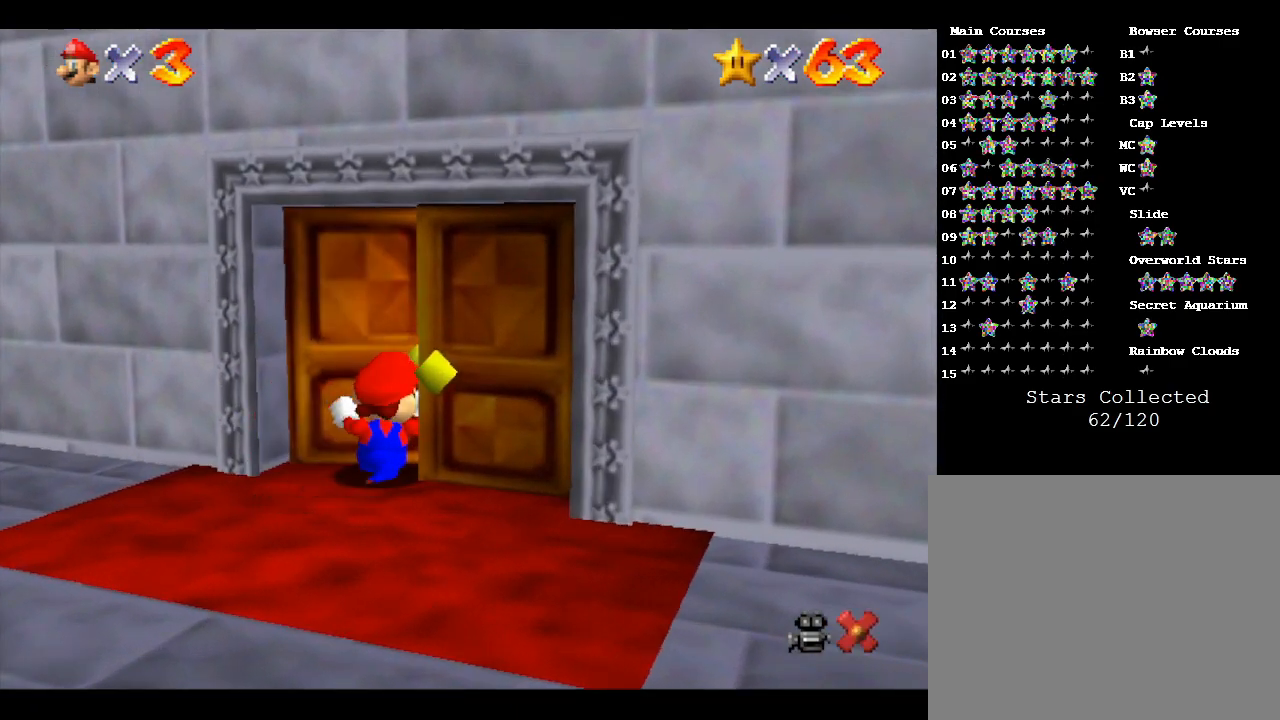
{"buttons": [], "left_stick": "up-right", "events": []}
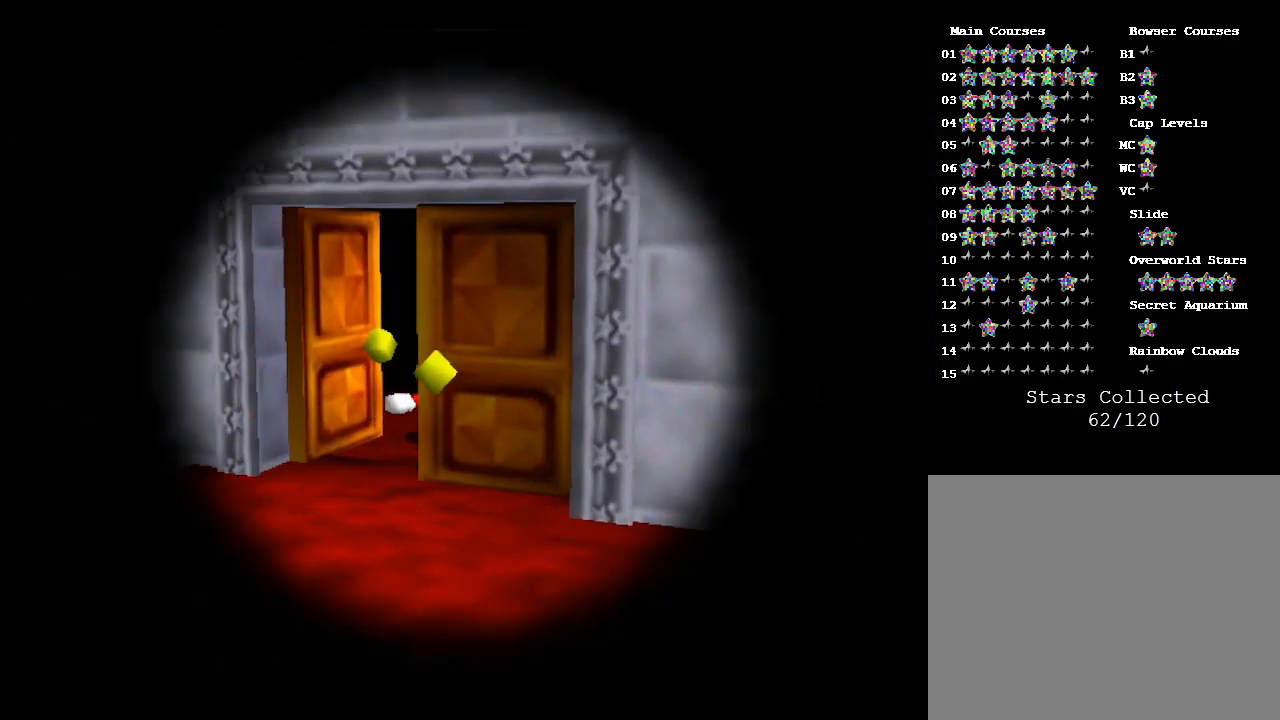
{"buttons": [], "left_stick": "up-right", "events": []}
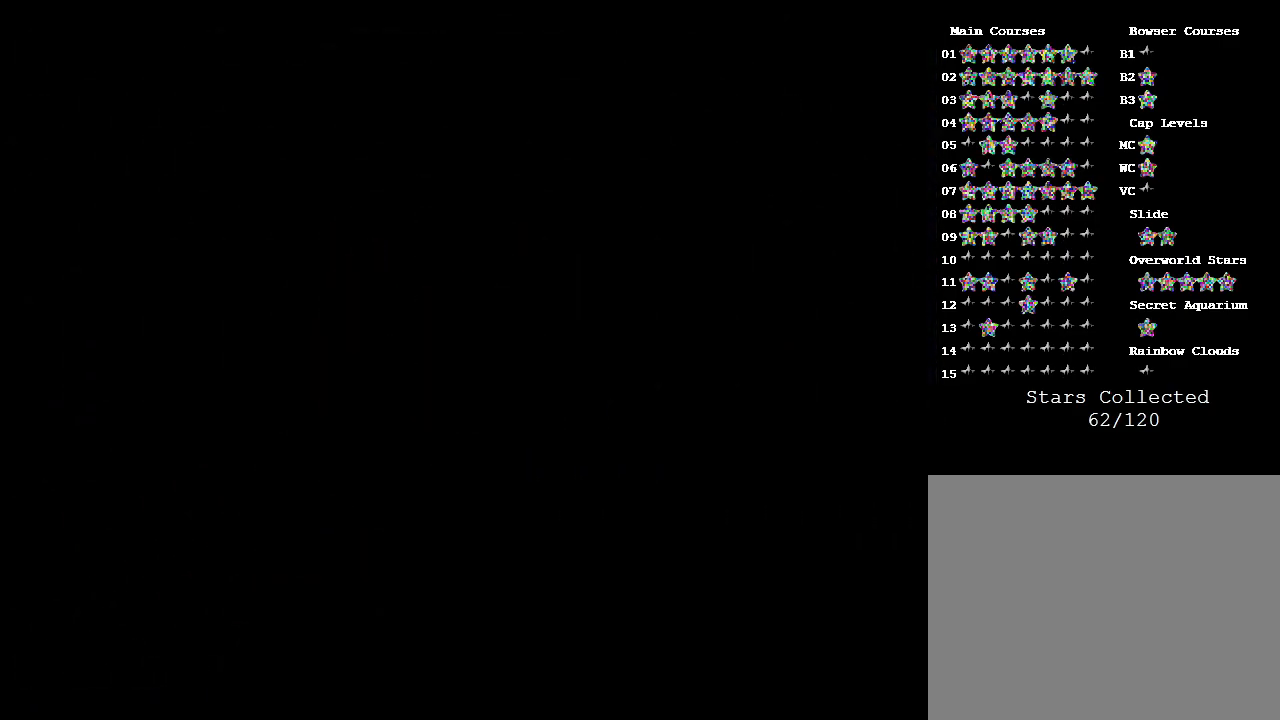
{"buttons": [], "left_stick": "center", "events": [[350, "left_stick", "center"]]}
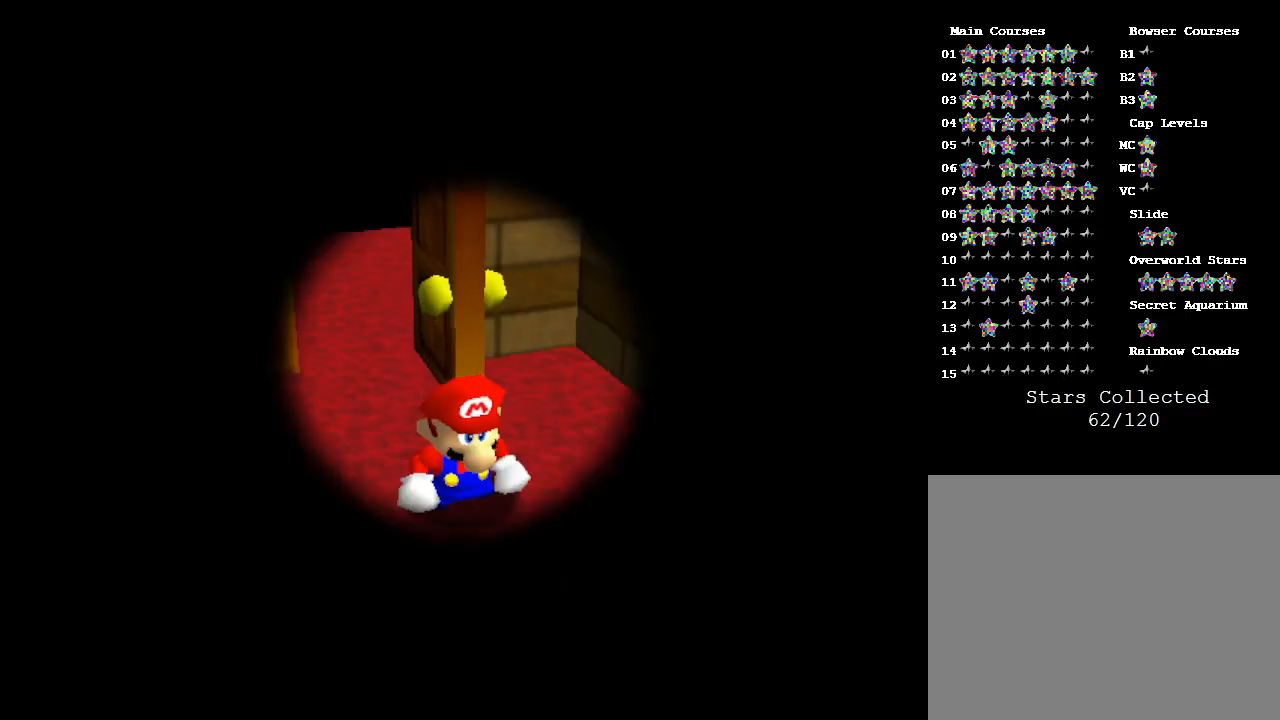
{"buttons": [], "left_stick": "center", "events": []}
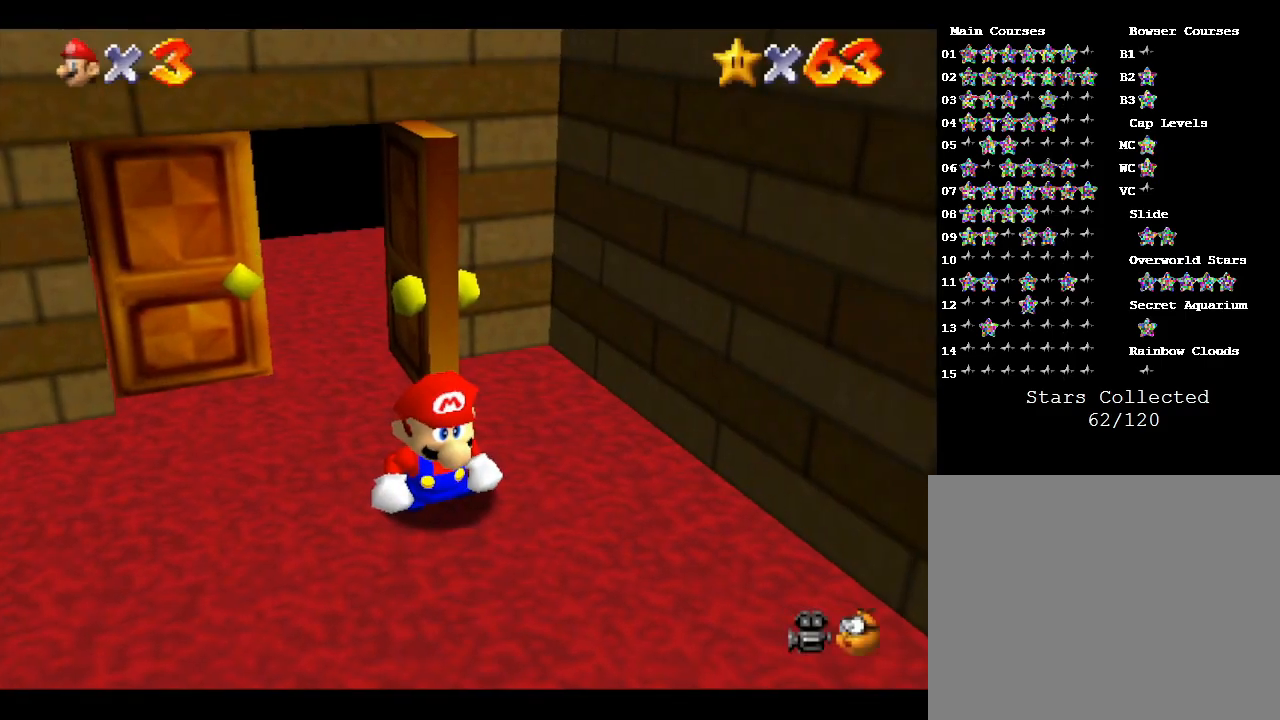
{"buttons": [], "left_stick": "down-right", "events": [[133, "left_stick", "down-right"]]}
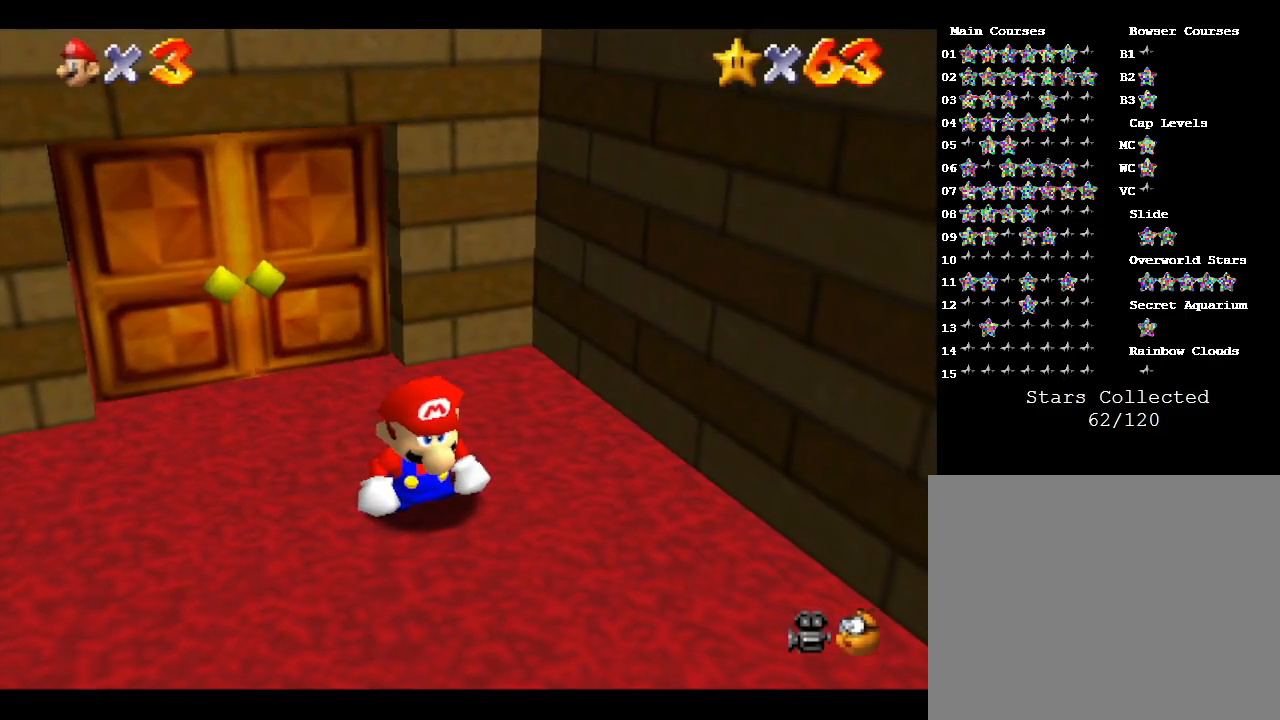
{"buttons": [], "left_stick": "down-right", "events": []}
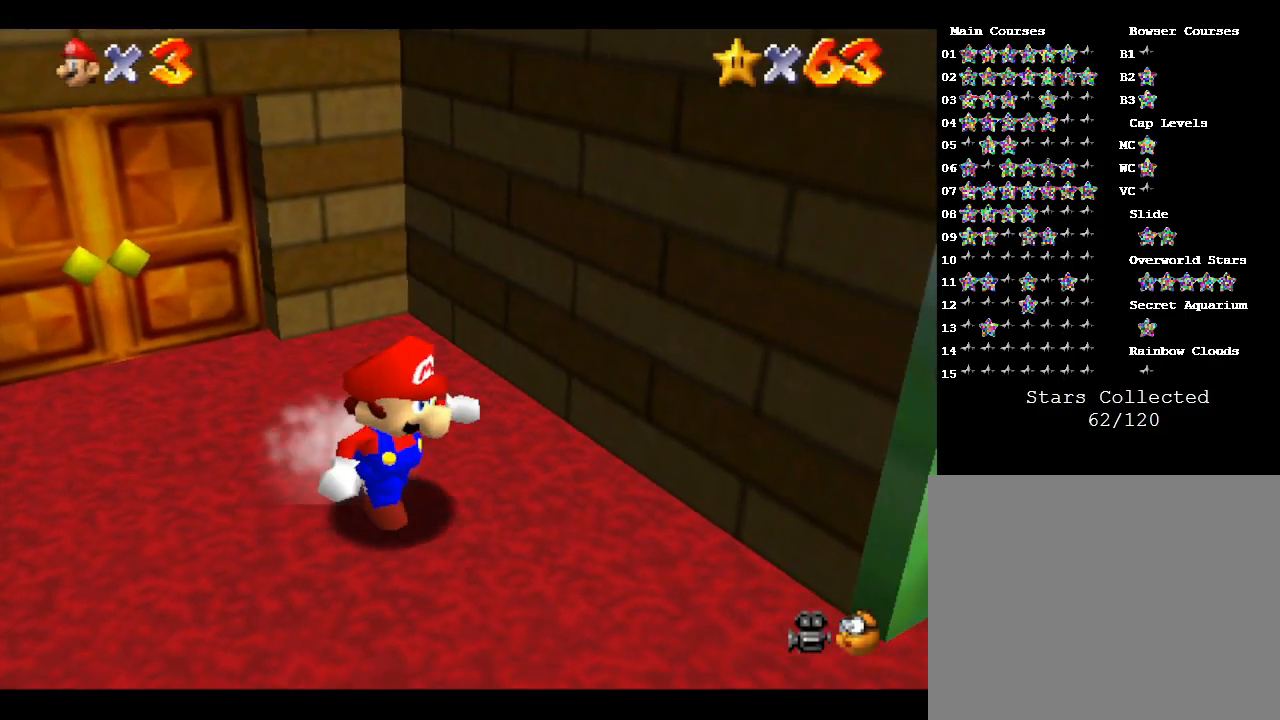
{"buttons": [], "left_stick": "down-right", "events": []}
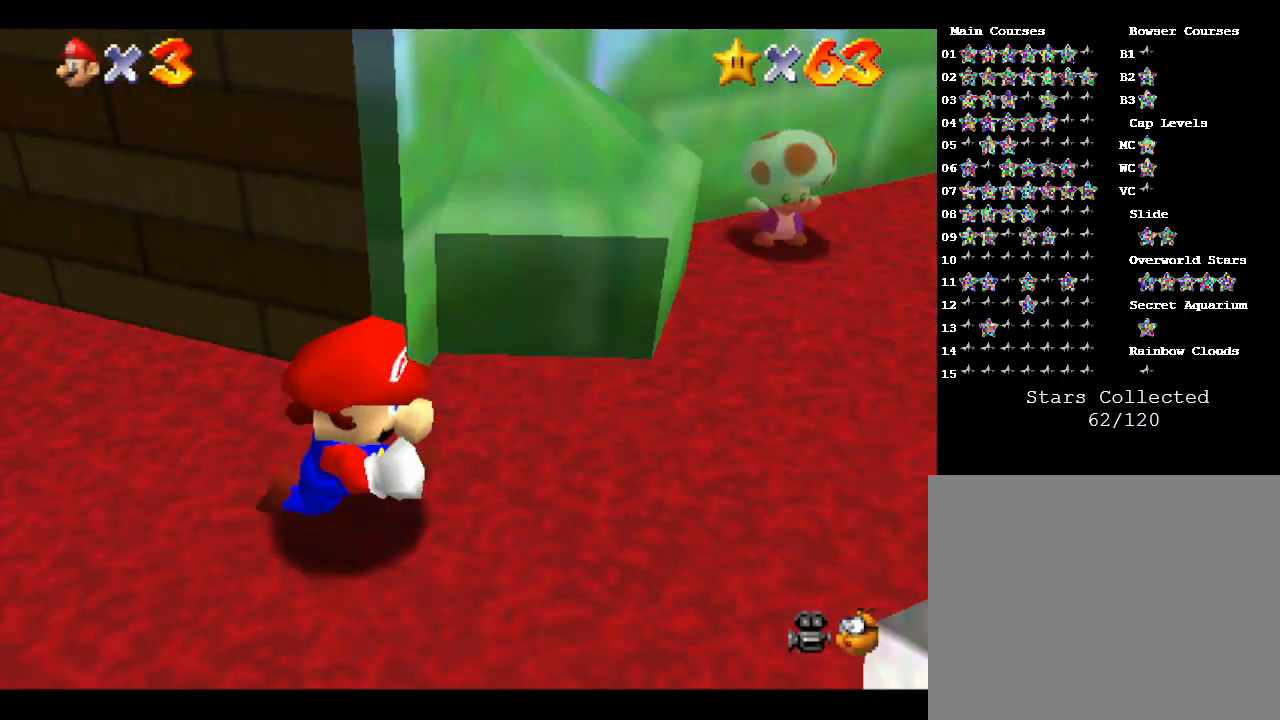
{"buttons": [], "left_stick": "up-right", "events": [[333, "left_stick", "up-right"]]}
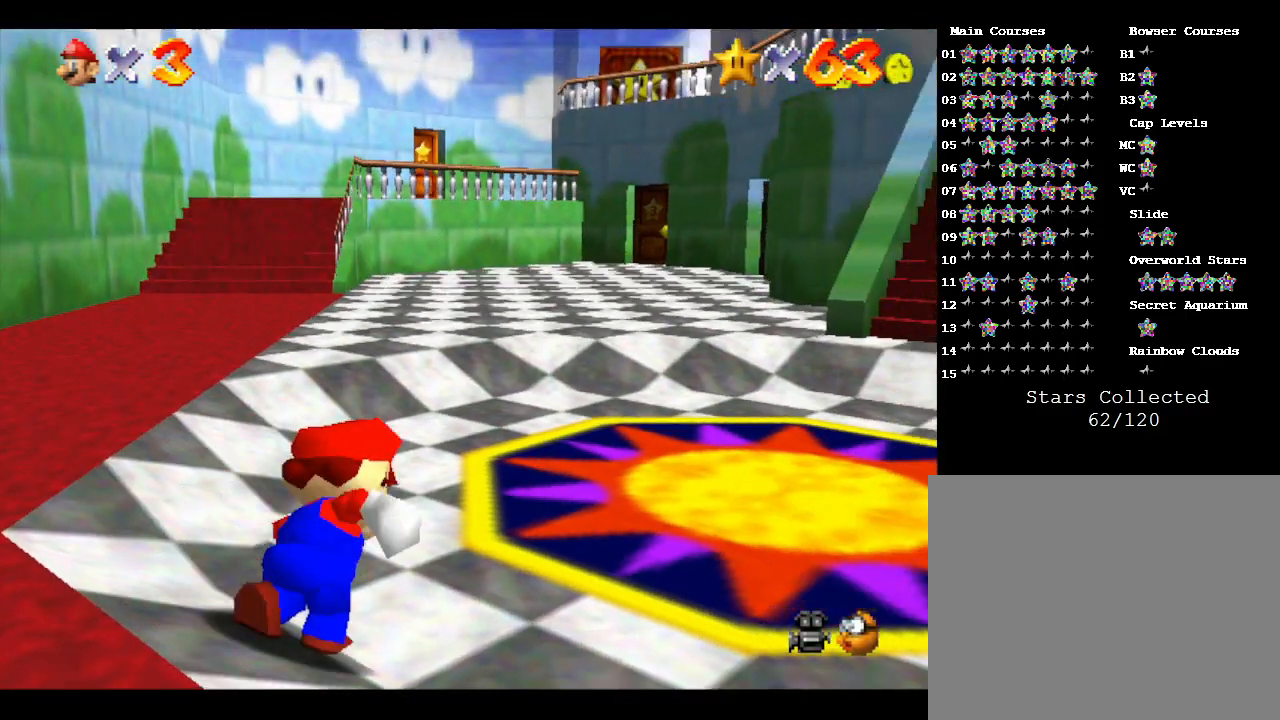
{"buttons": [], "left_stick": "up-right", "events": []}
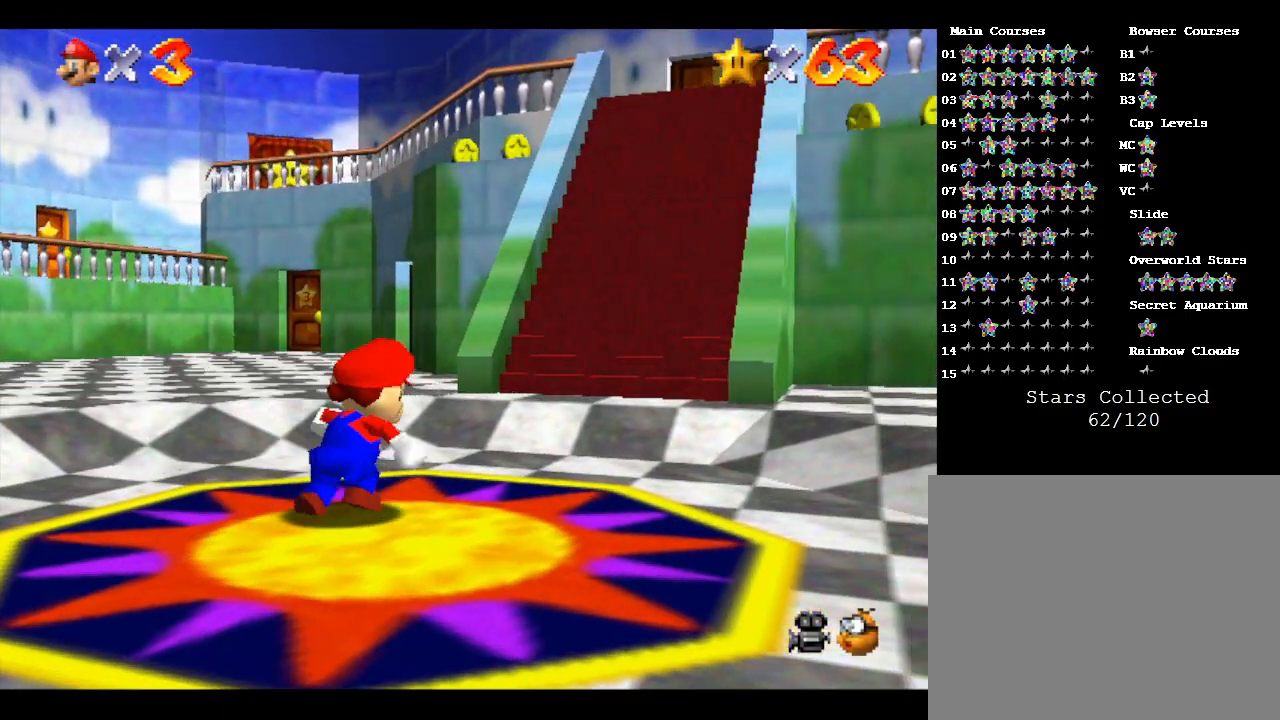
{"buttons": [], "left_stick": "up-left", "events": [[150, "left_stick", "up-left"]]}
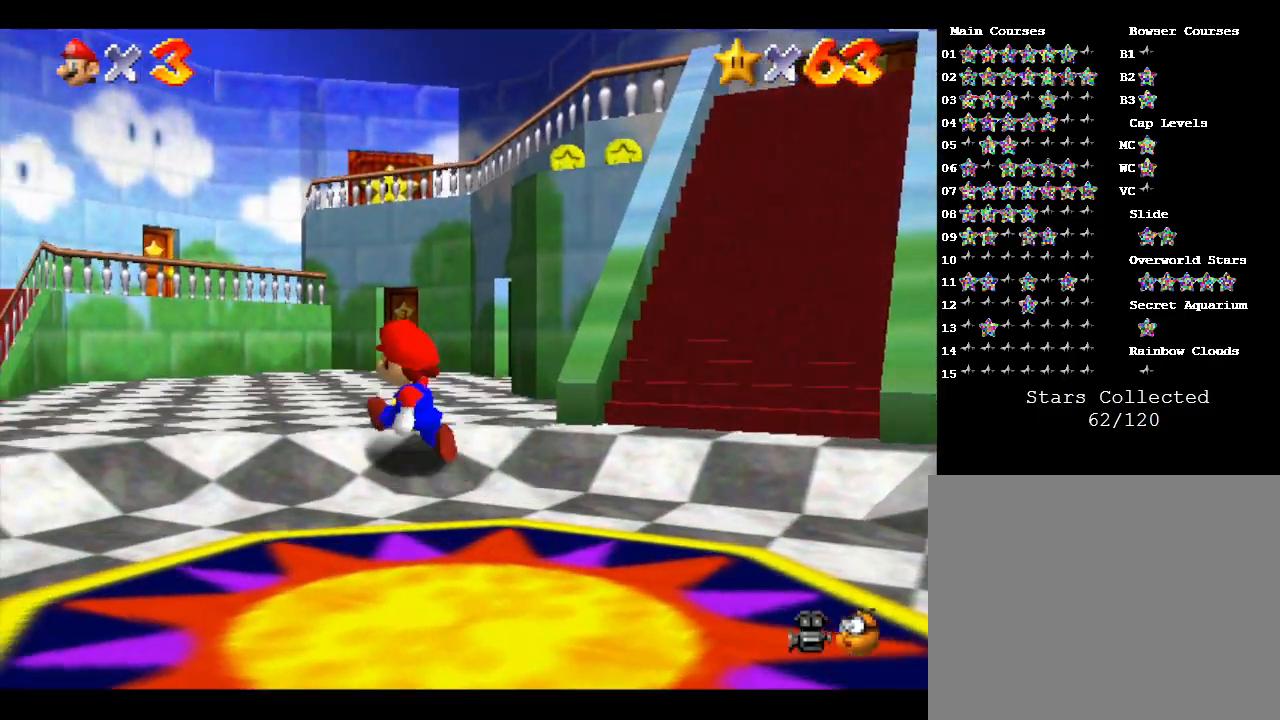
{"buttons": ["B"], "left_stick": "up", "events": [[50, "left_stick", "up"], [467, "B", "down"]]}
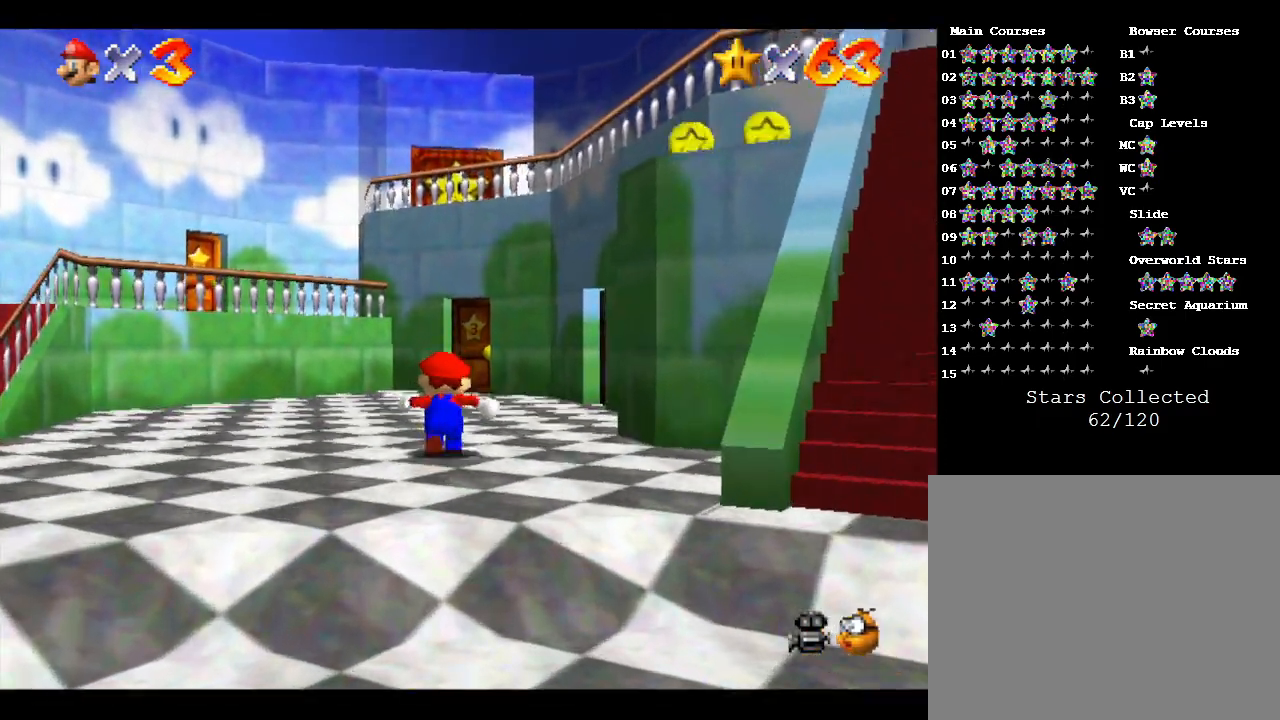
{"buttons": ["A"], "left_stick": "up", "events": [[83, "B", "up"], [133, "left_stick", "up-right"], [267, "A", "down"], [417, "A", "up"], [450, "left_stick", "up"], [483, "A", "down"]]}
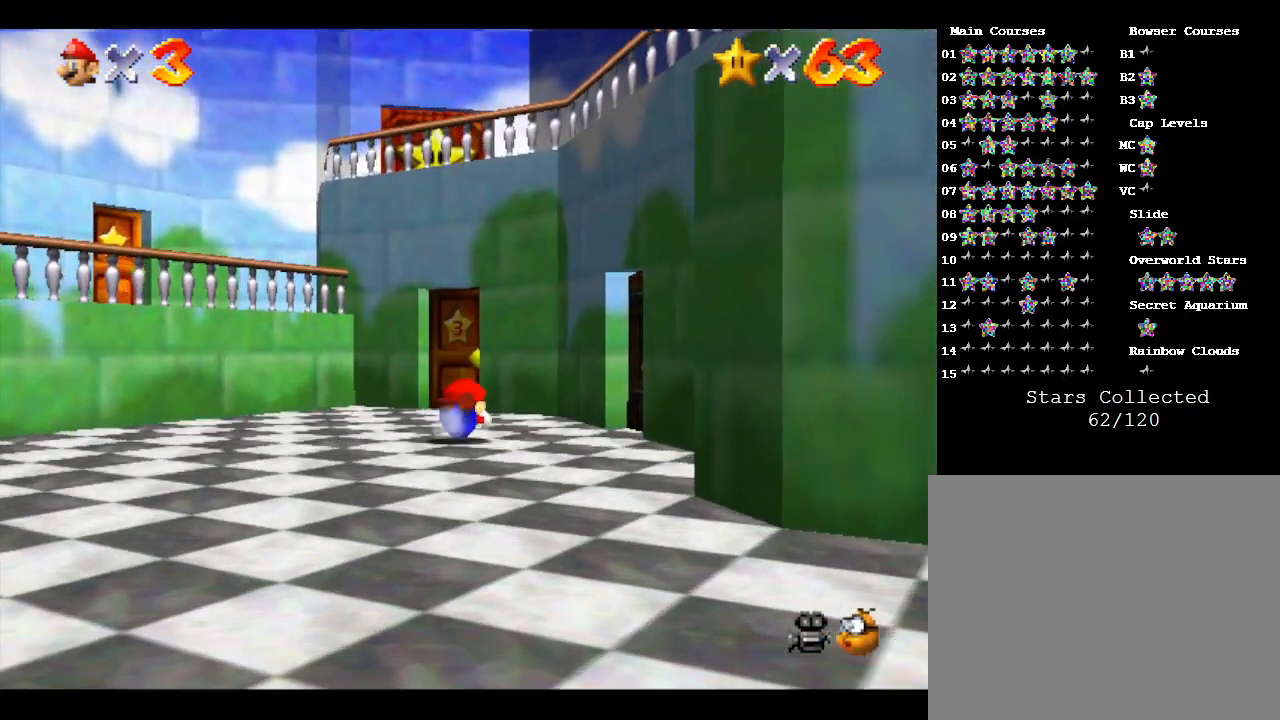
{"buttons": [], "left_stick": "up-left", "events": [[83, "A", "up"], [267, "left_stick", "up-left"]]}
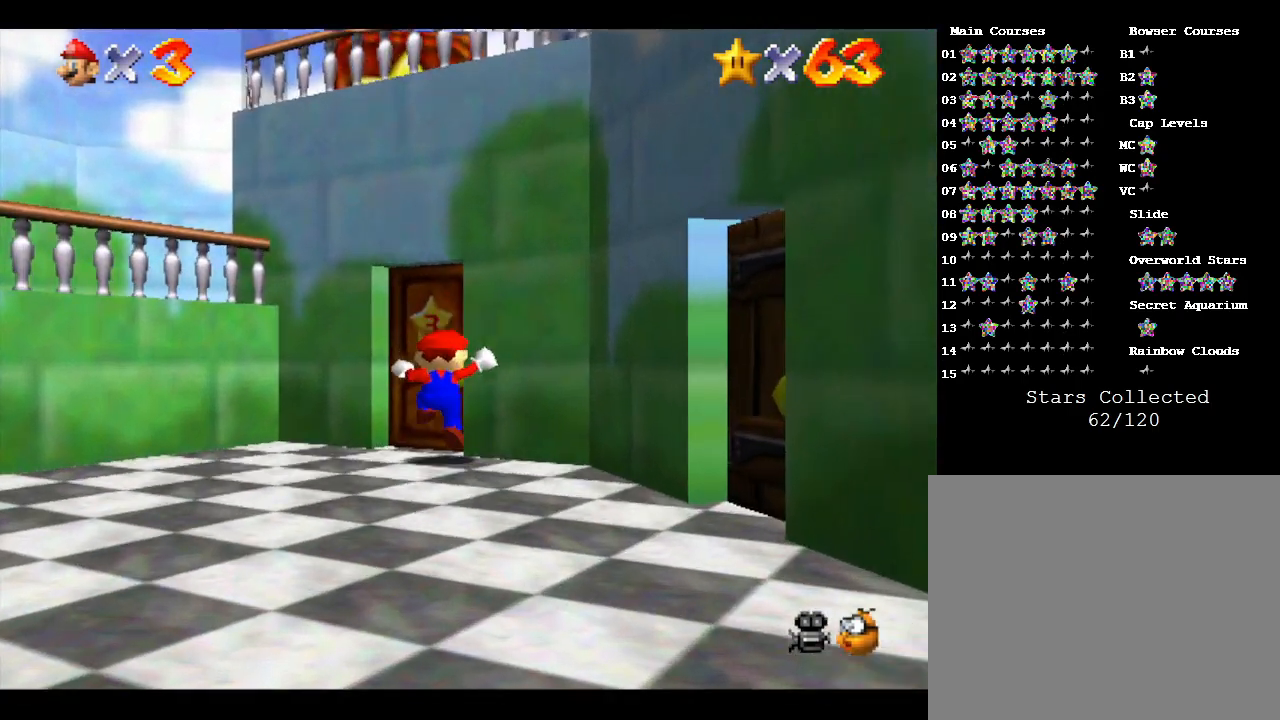
{"buttons": [], "left_stick": "up", "events": [[117, "left_stick", "up"]]}